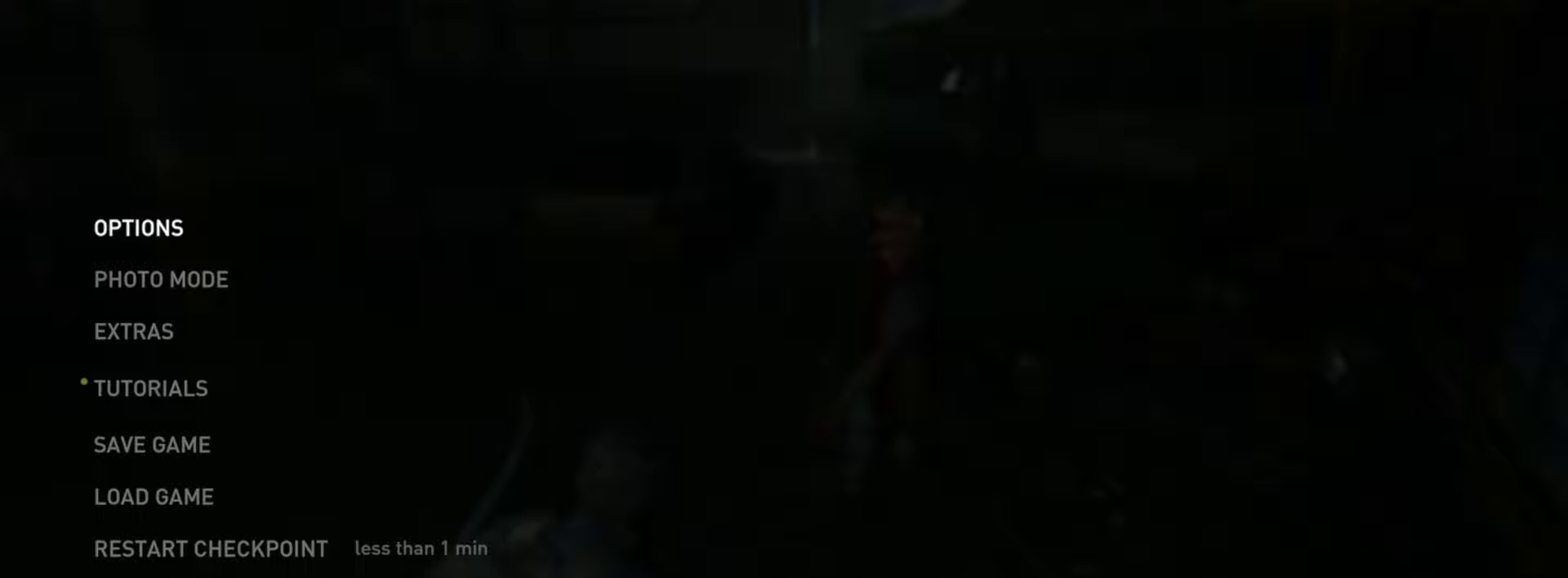
Gameplay with a controller (PlayStation layout); each line is a JSON object with the inputs held at the frame after it. "events" lists button and stick changes between this image and that frame as [ms after this image, input, new state], when the widget could be followed in between.
{"buttons": [], "left_stick": "center", "right_stick": "center", "events": []}
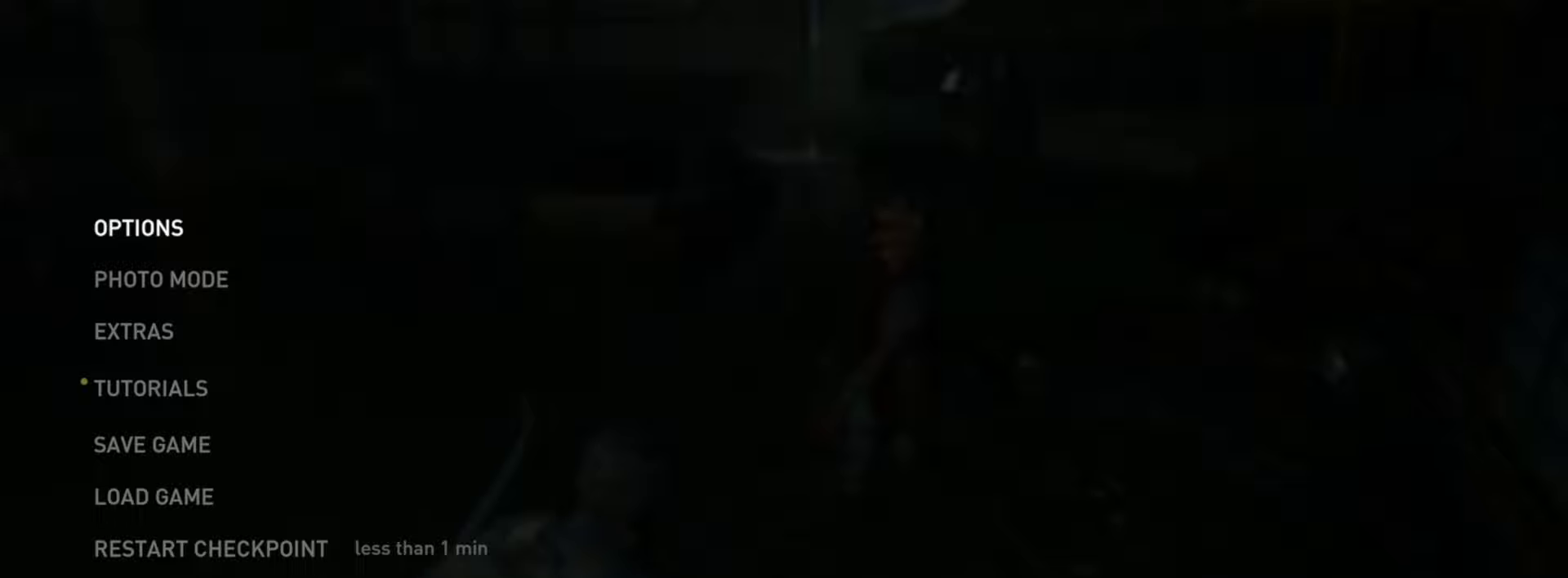
{"buttons": [], "left_stick": "center", "right_stick": "center", "events": []}
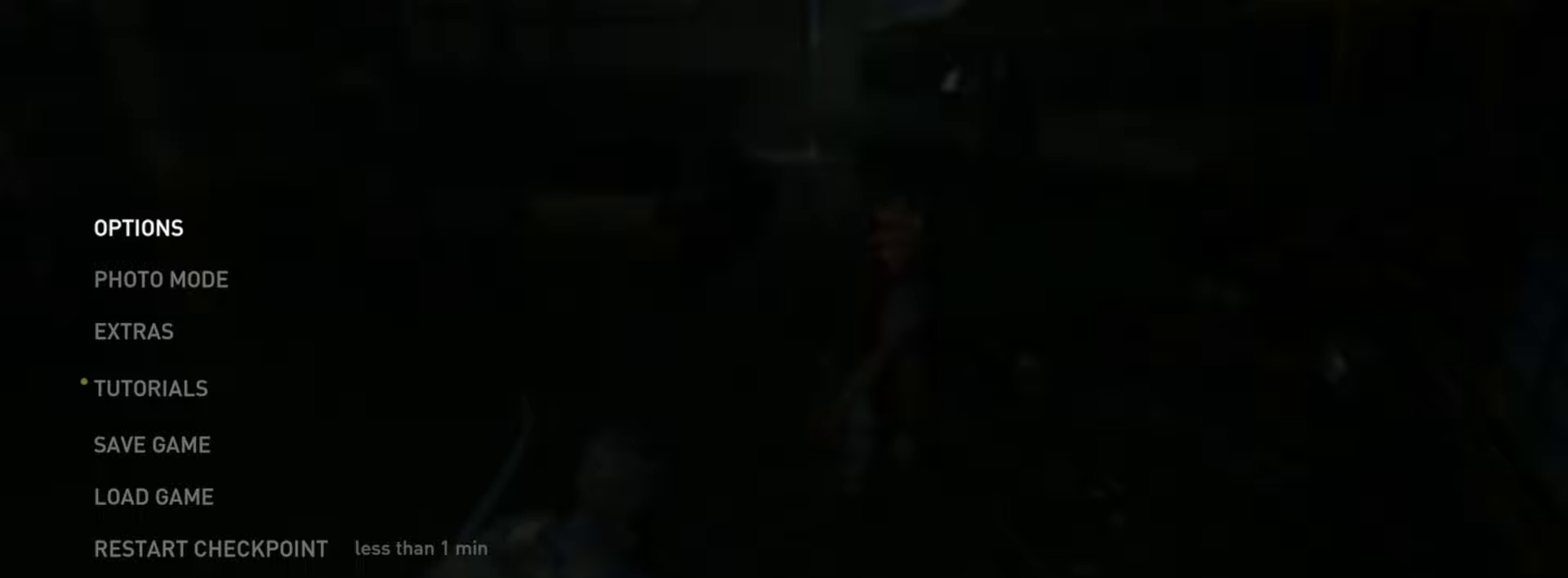
{"buttons": [], "left_stick": "center", "right_stick": "center", "events": []}
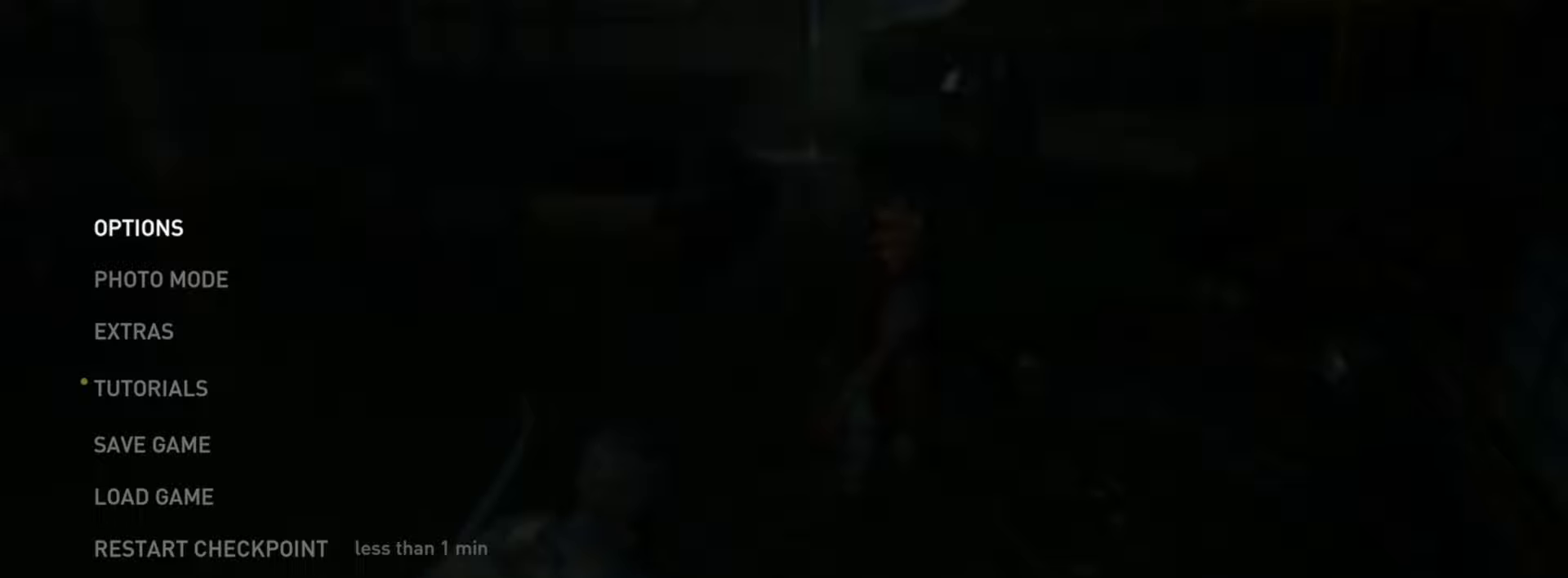
{"buttons": [], "left_stick": "center", "right_stick": "center", "events": []}
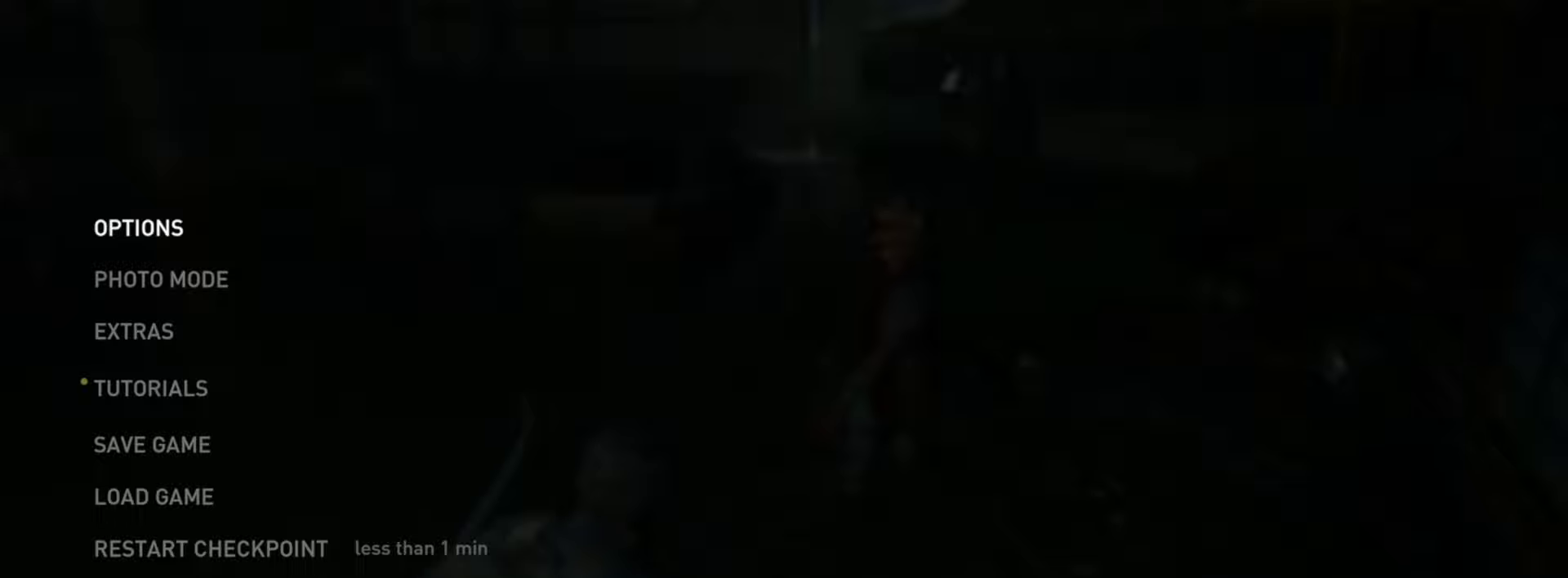
{"buttons": [], "left_stick": "center", "right_stick": "center", "events": []}
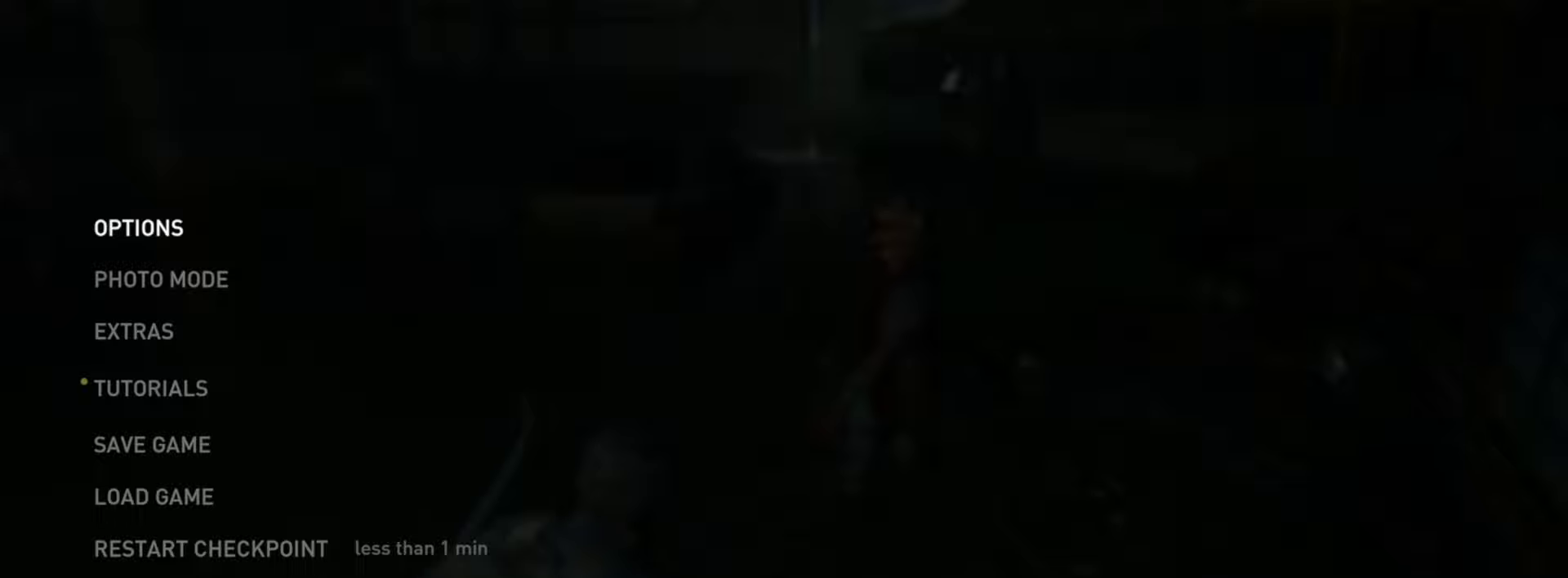
{"buttons": [], "left_stick": "center", "right_stick": "center", "events": []}
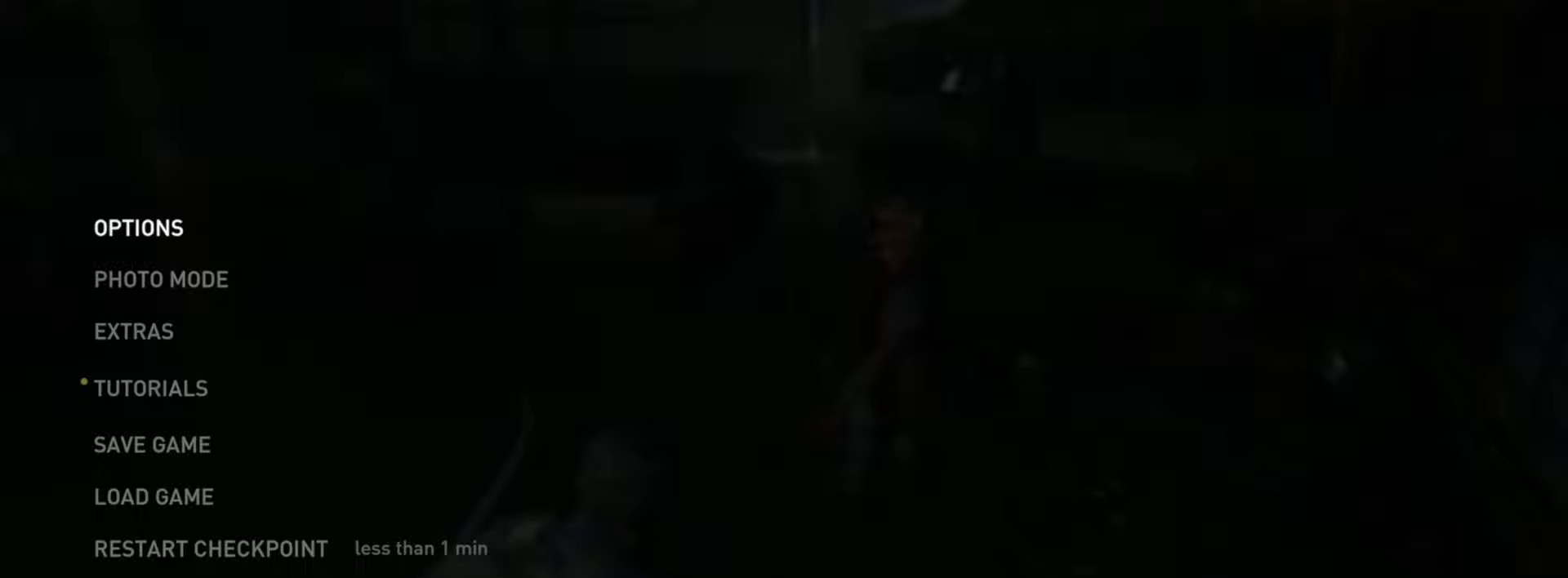
{"buttons": [], "left_stick": "center", "right_stick": "center", "events": []}
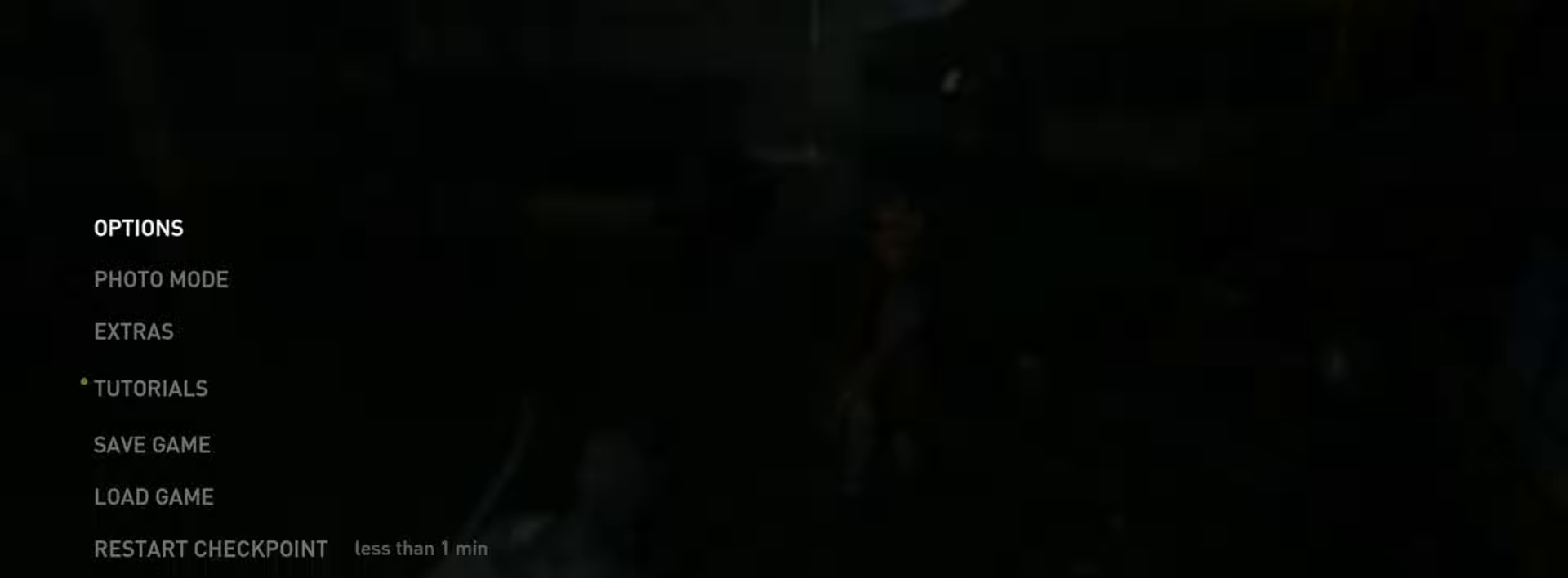
{"buttons": [], "left_stick": "center", "right_stick": "center", "events": []}
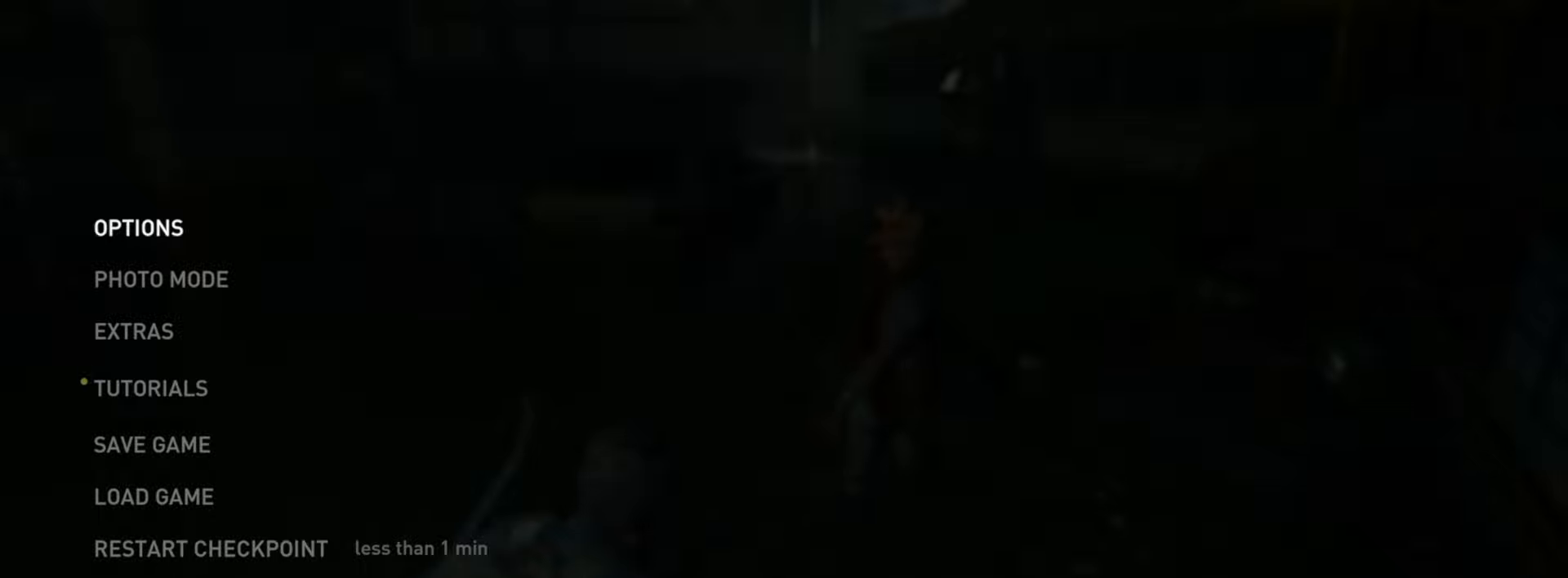
{"buttons": [], "left_stick": "center", "right_stick": "center", "events": []}
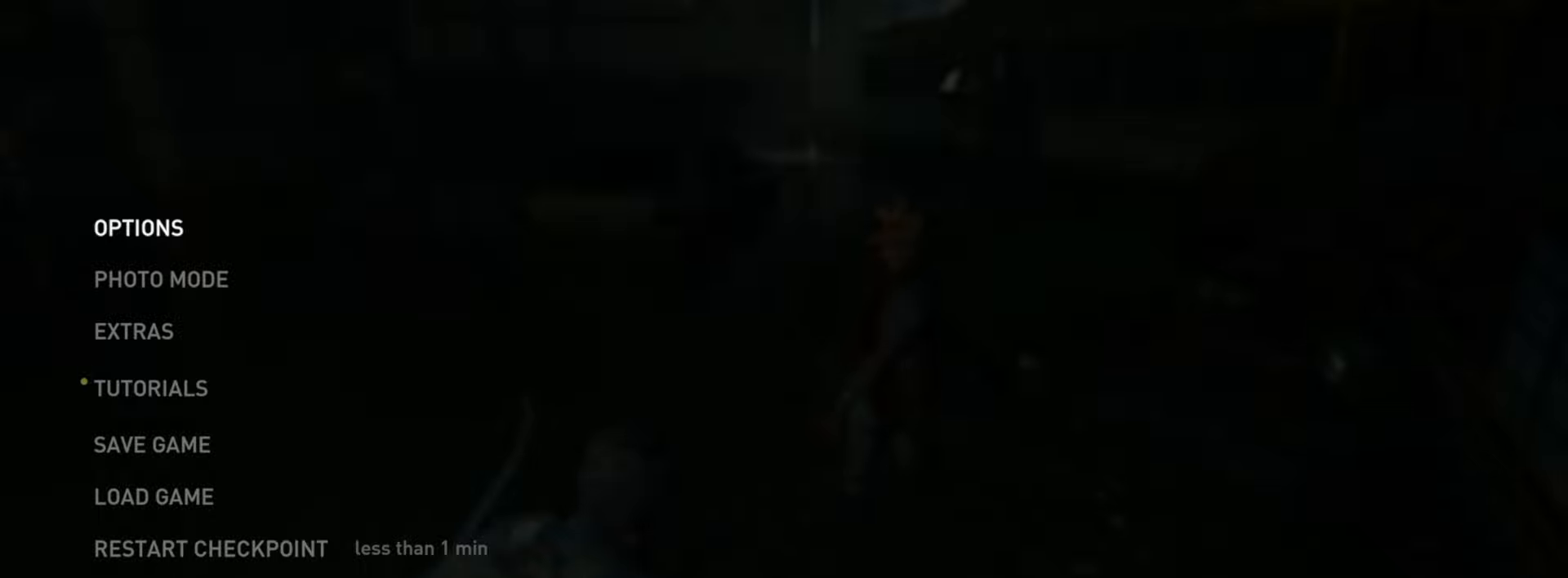
{"buttons": ["DPAD_UP"], "left_stick": "center", "right_stick": "center", "events": [[317, "DPAD_UP", "down"], [417, "DPAD_UP", "up"], [467, "DPAD_UP", "down"]]}
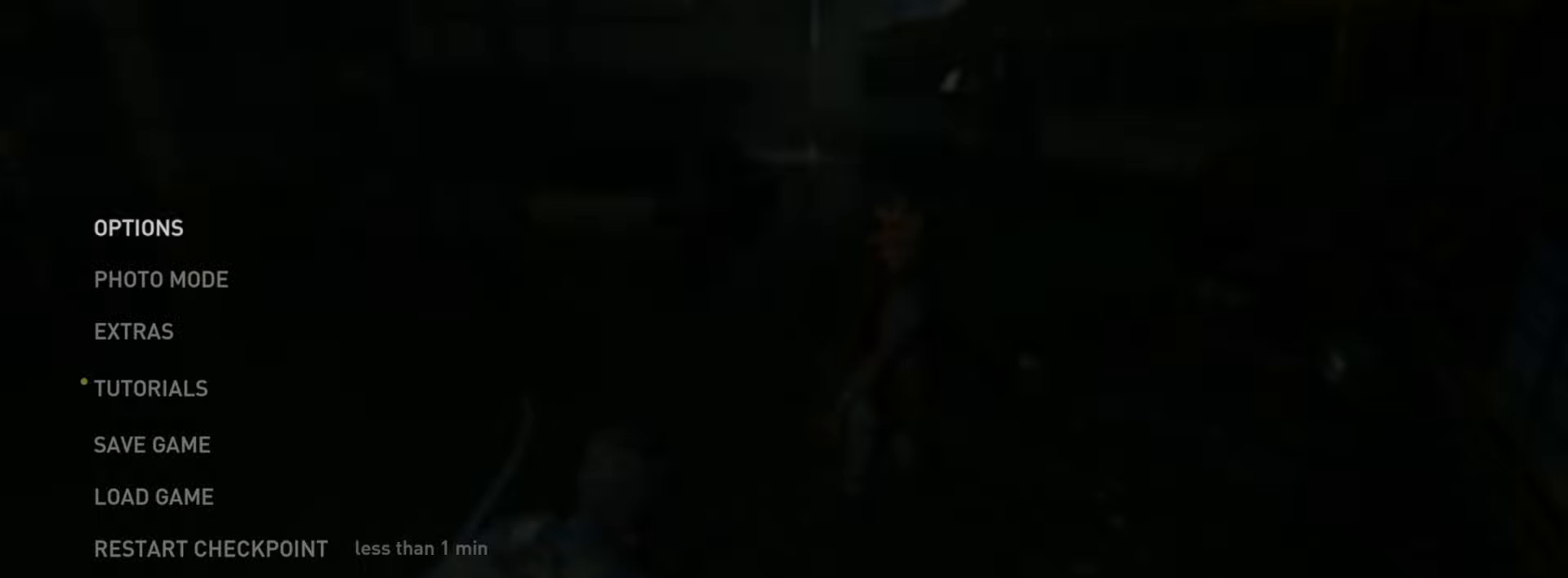
{"buttons": [], "left_stick": "center", "right_stick": "center", "events": [[83, "DPAD_UP", "up"]]}
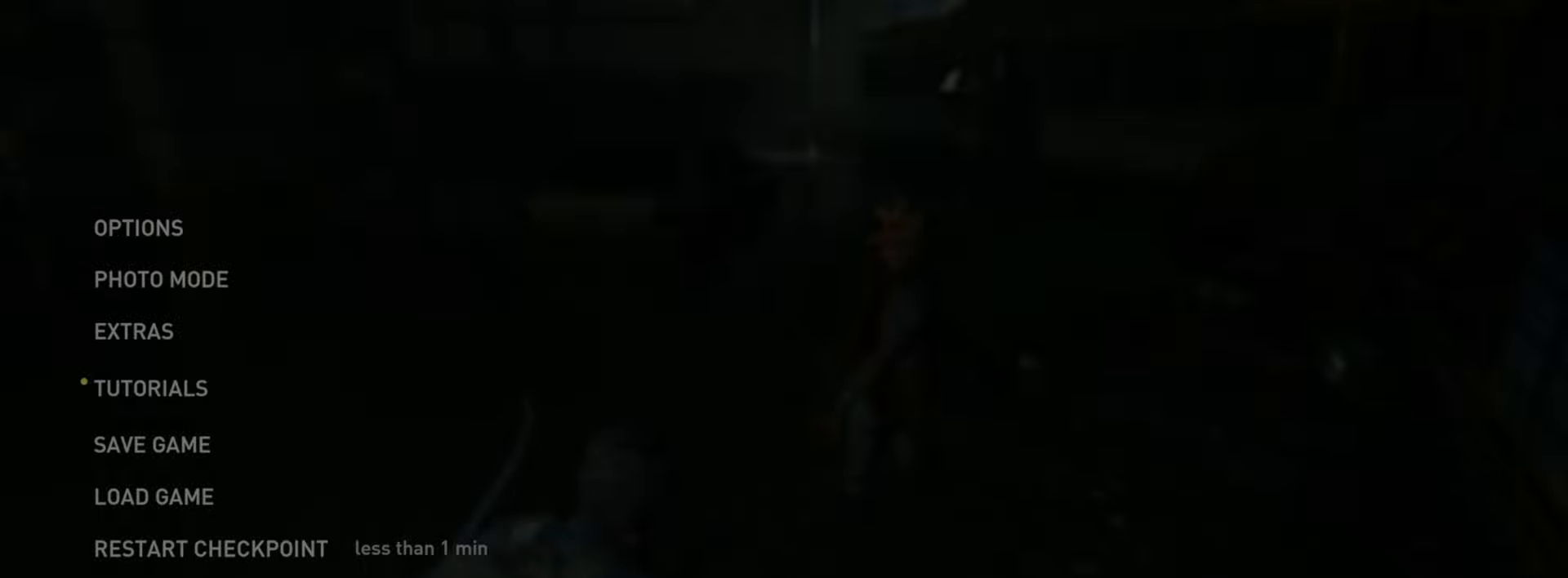
{"buttons": [], "left_stick": "center", "right_stick": "center", "events": [[33, "CROSS", "down"], [166, "CROSS", "up"], [383, "DPAD_LEFT", "down"], [500, "DPAD_LEFT", "up"]]}
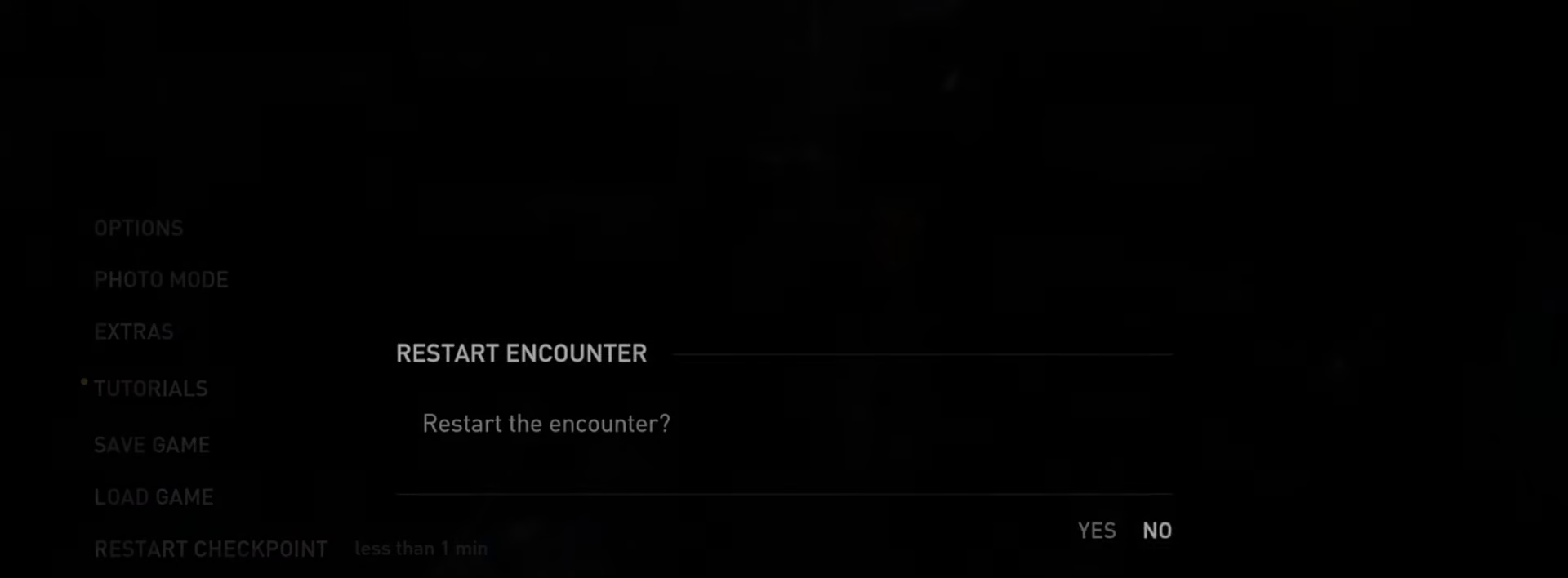
{"buttons": [], "left_stick": "center", "right_stick": "center", "events": [[17, "CROSS", "down"], [167, "CROSS", "up"]]}
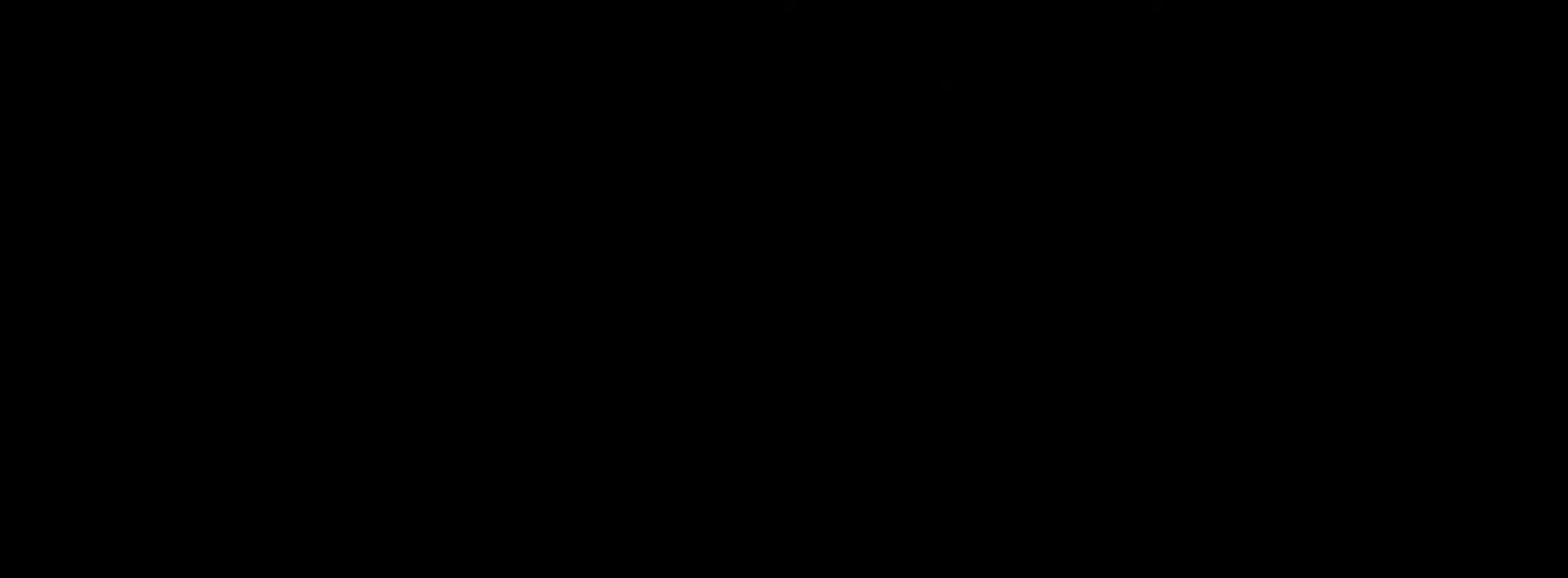
{"buttons": [], "left_stick": "up-right", "right_stick": "up-left", "events": [[233, "left_stick", "up-right"], [283, "right_stick", "left"], [417, "right_stick", "up-left"]]}
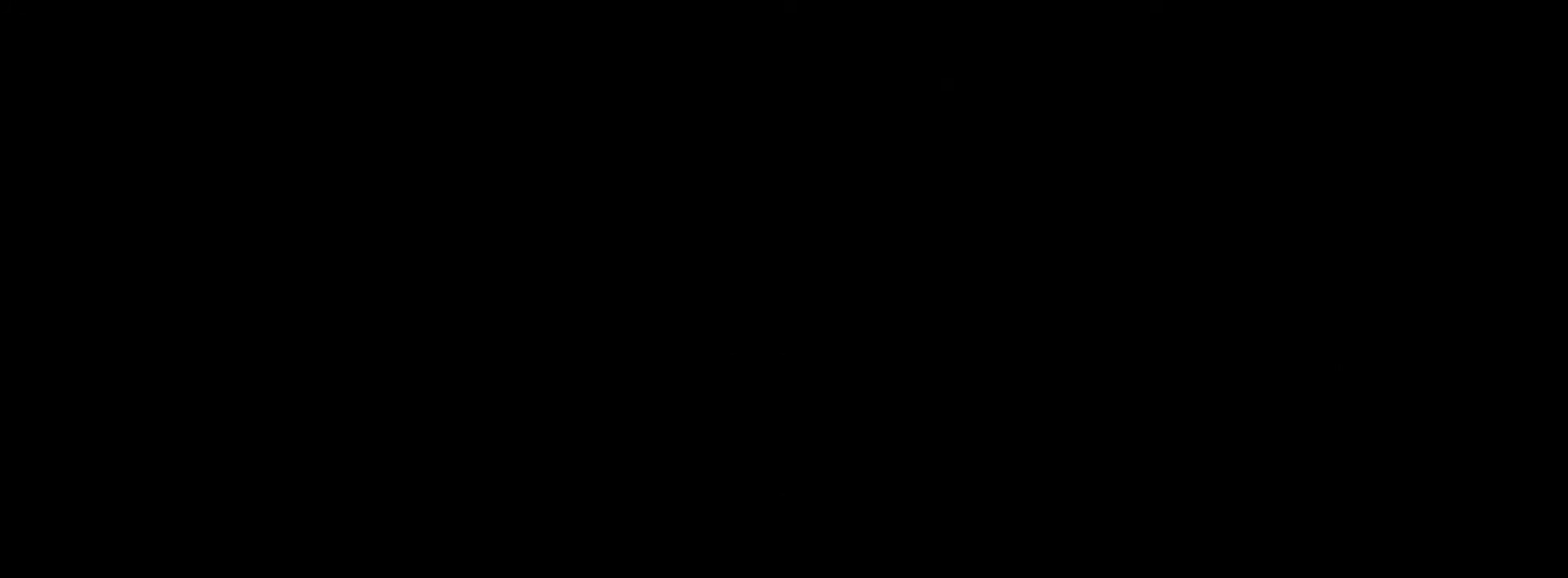
{"buttons": [], "left_stick": "up-right", "right_stick": "up-left", "events": []}
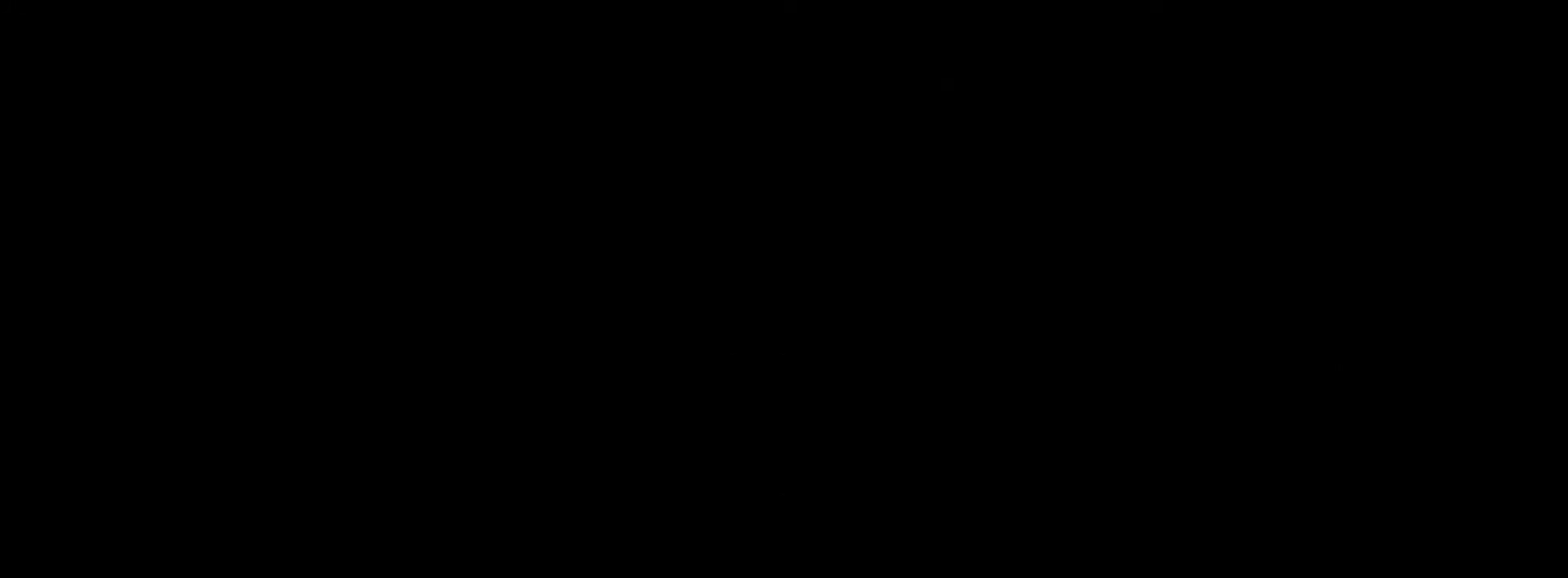
{"buttons": ["R1"], "left_stick": "up-right", "right_stick": "up-left", "events": [[200, "DPAD_DOWN", "down"], [283, "DPAD_DOWN", "up"], [300, "right_stick", "center"], [383, "right_stick", "up-left"], [500, "R1", "down"]]}
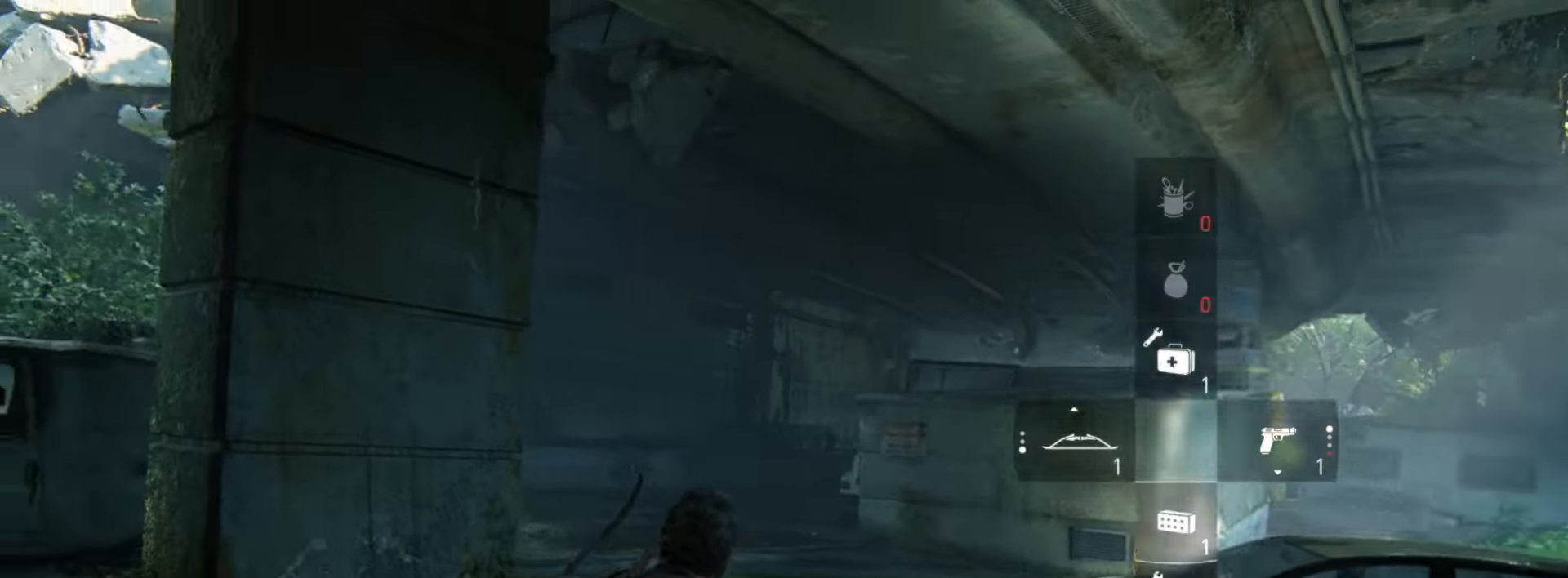
{"buttons": [], "left_stick": "up-right", "right_stick": "down-right", "events": [[50, "right_stick", "center"], [100, "R1", "up"], [200, "right_stick", "up-left"], [217, "R1", "down"], [300, "right_stick", "center"], [317, "R1", "up"], [384, "right_stick", "down-right"]]}
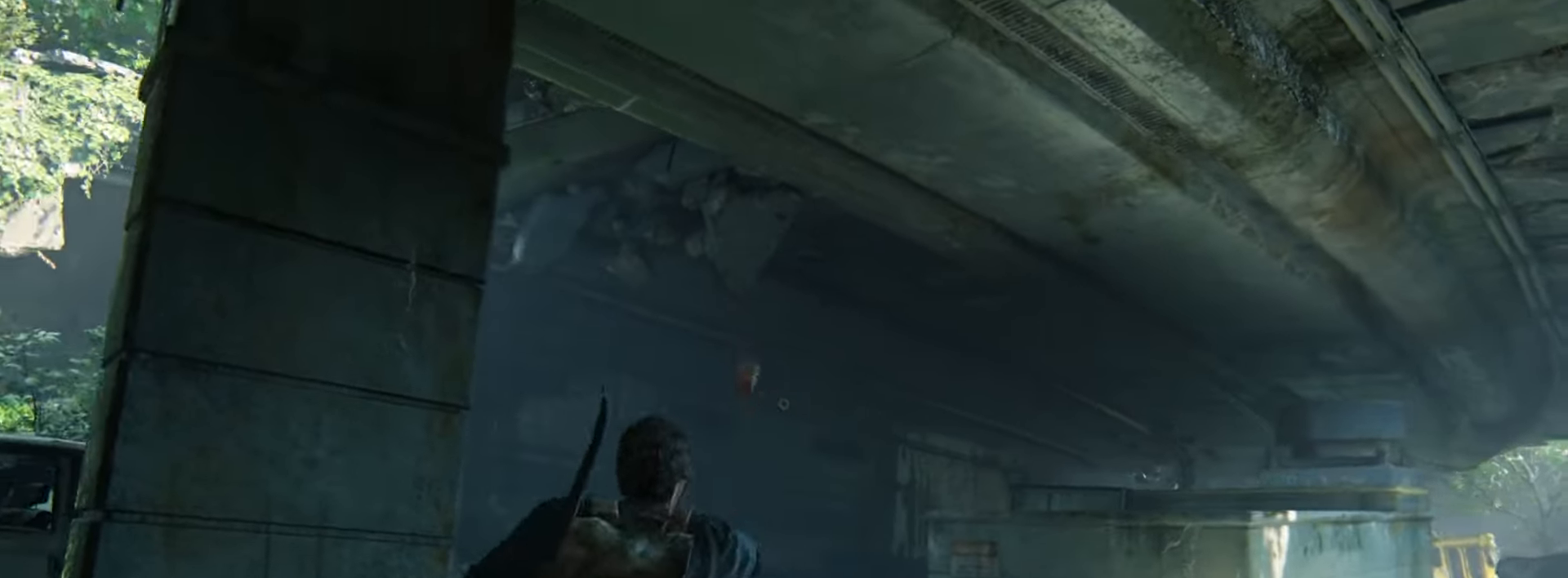
{"buttons": ["TRIANGLE"], "left_stick": "up-right", "right_stick": "down-right", "events": [[116, "TRIANGLE", "down"], [233, "TRIANGLE", "up"], [300, "TRIANGLE", "down"], [400, "TRIANGLE", "up"], [450, "TRIANGLE", "down"]]}
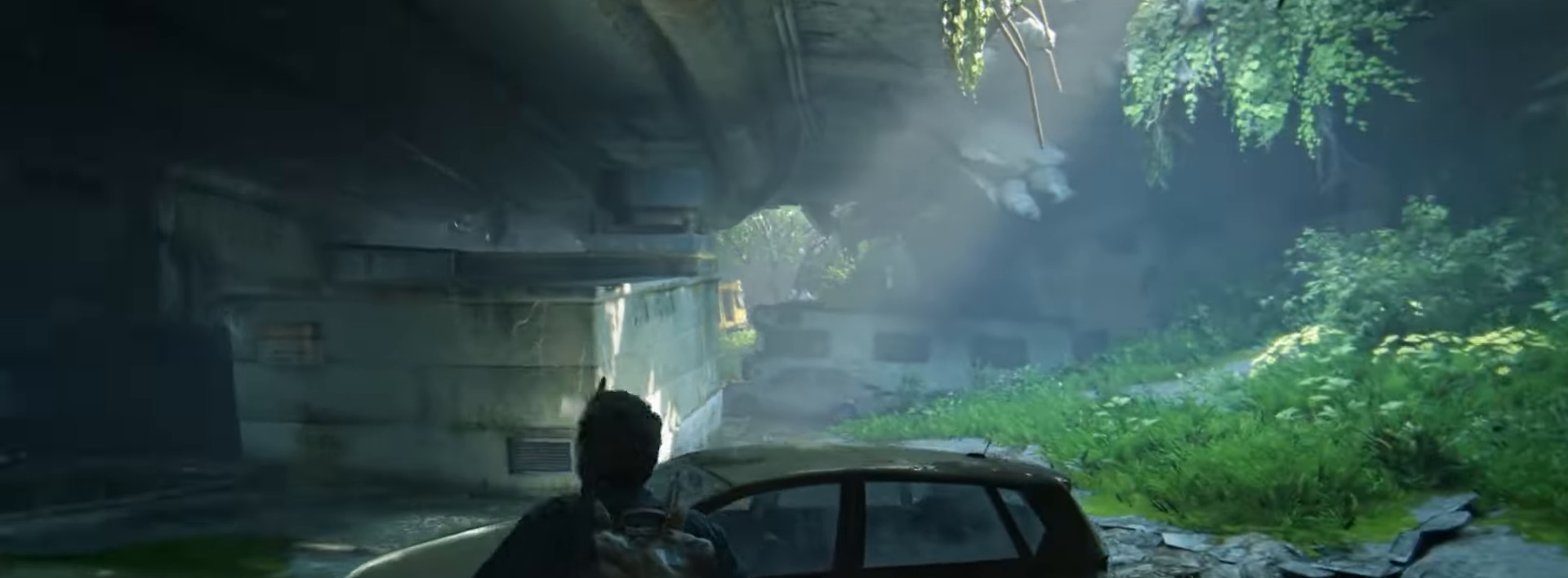
{"buttons": ["L2"], "left_stick": "up", "right_stick": "center", "events": [[50, "TRIANGLE", "up"], [133, "TRIANGLE", "down"], [217, "TRIANGLE", "up"], [267, "right_stick", "center"], [284, "TRIANGLE", "down"], [351, "L2", "down"], [351, "left_stick", "up"], [401, "TRIANGLE", "up"]]}
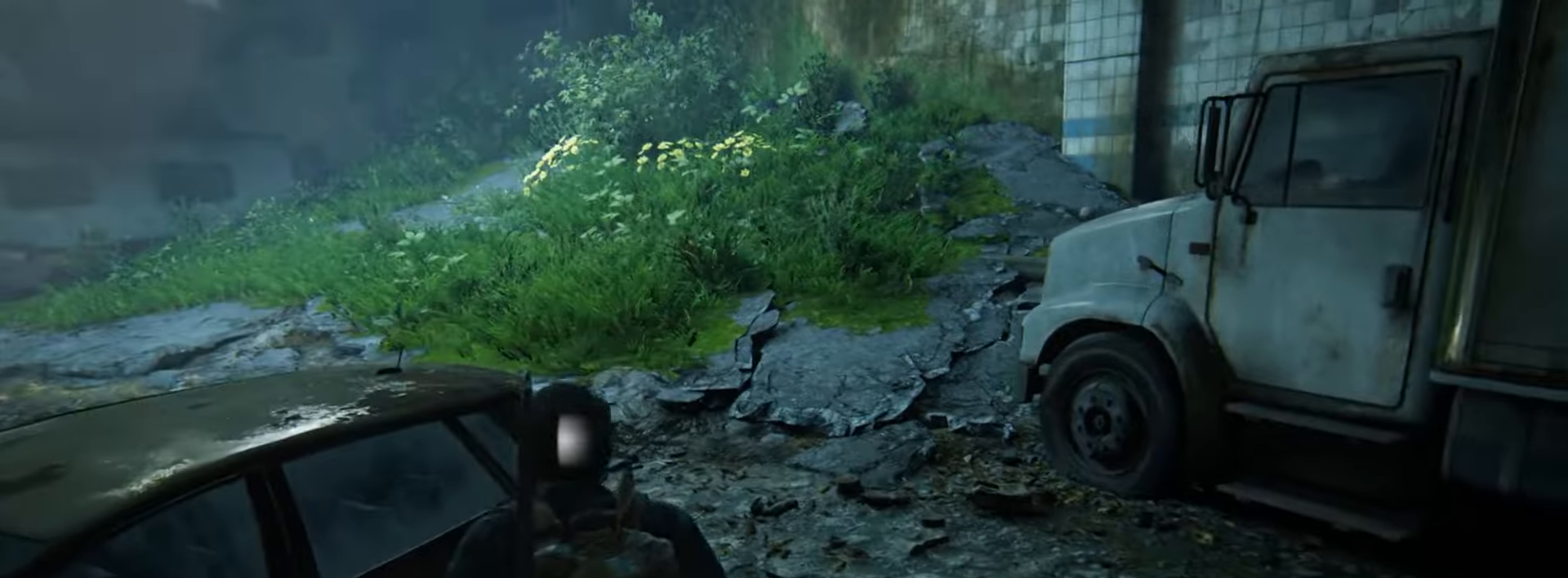
{"buttons": ["L2"], "left_stick": "up", "right_stick": "up", "events": [[100, "right_stick", "down"], [233, "right_stick", "center"], [484, "right_stick", "up"]]}
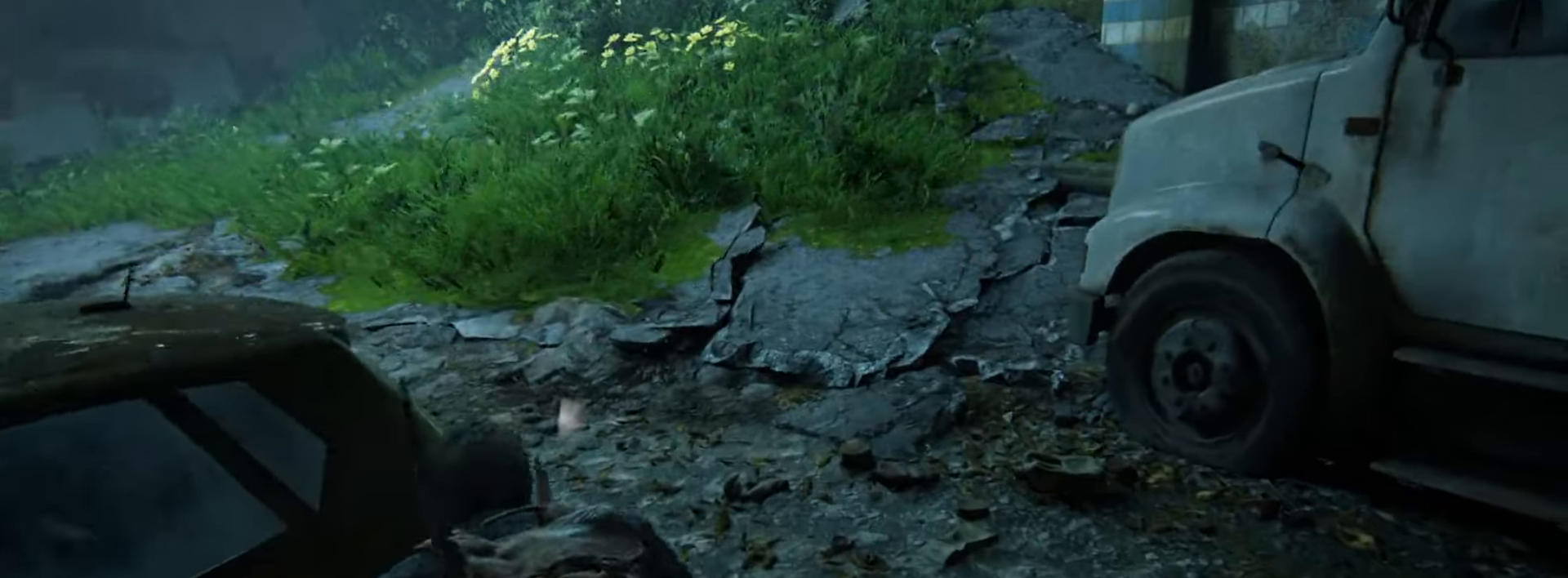
{"buttons": ["L2"], "left_stick": "up", "right_stick": "center", "events": [[100, "right_stick", "center"]]}
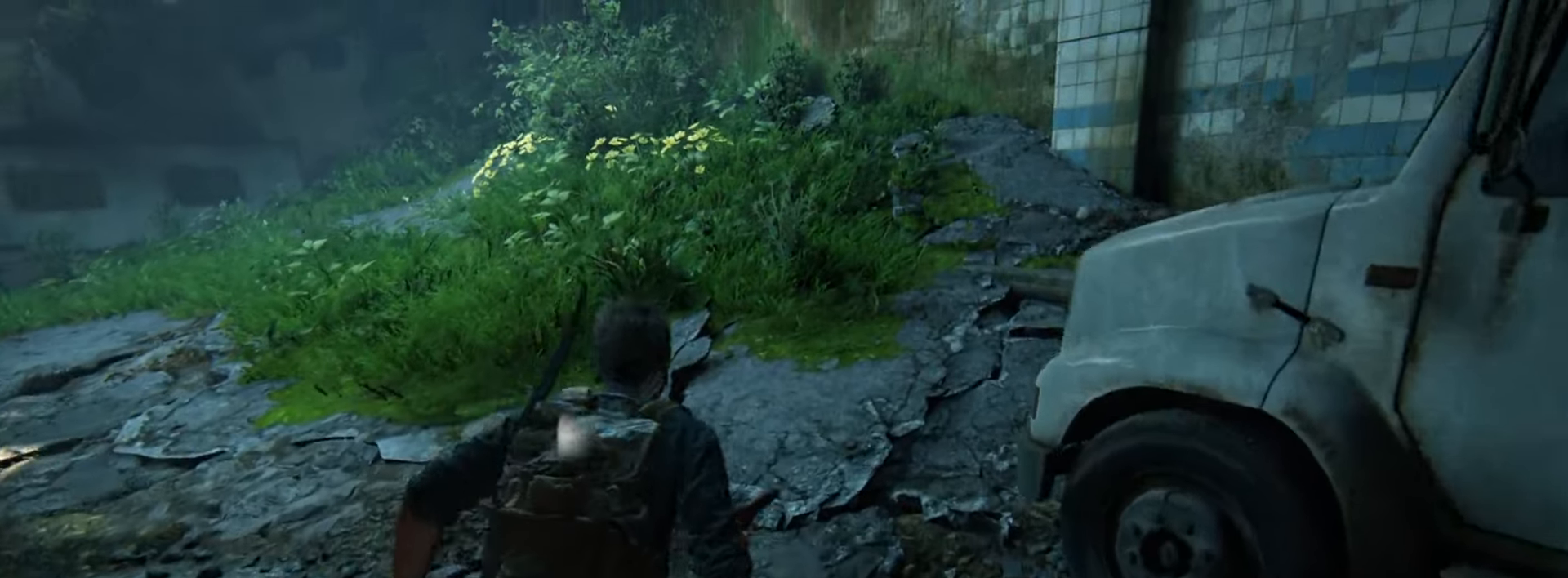
{"buttons": [], "left_stick": "up", "right_stick": "center", "events": [[217, "right_stick", "left"], [334, "right_stick", "center"], [367, "L2", "up"]]}
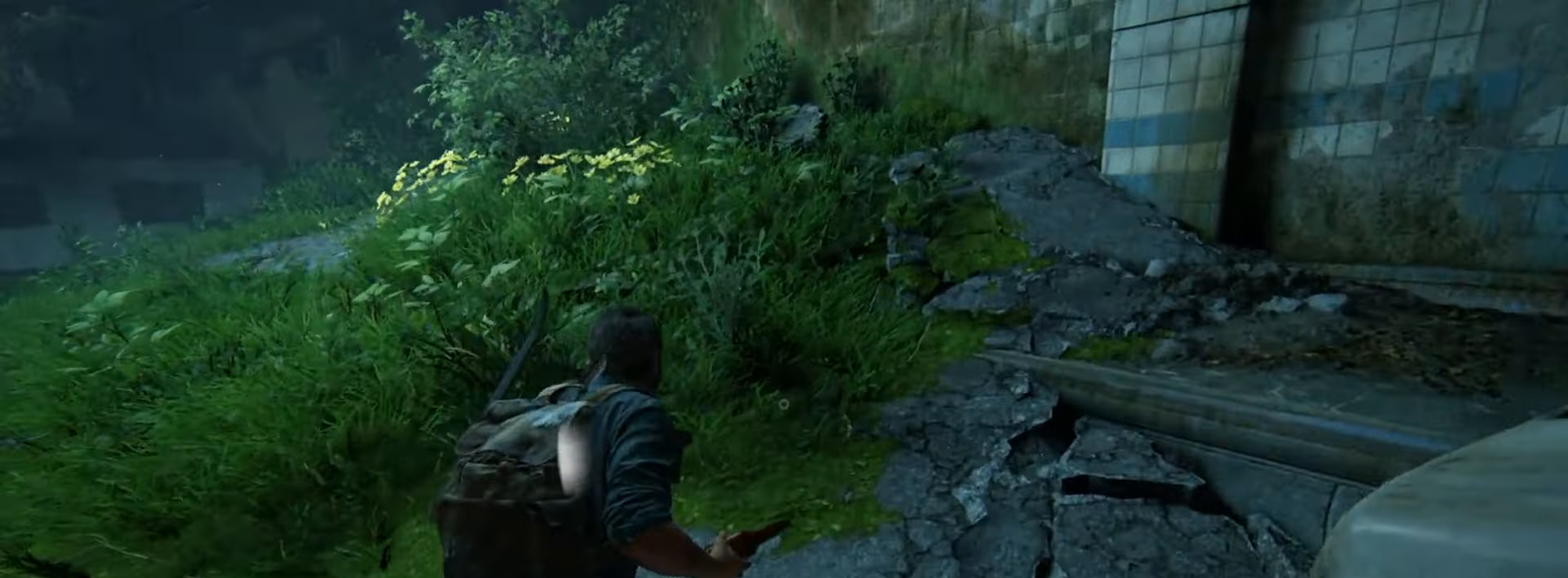
{"buttons": ["DPAD_LEFT"], "left_stick": "up", "right_stick": "left", "events": [[17, "right_stick", "left"], [451, "DPAD_LEFT", "down"]]}
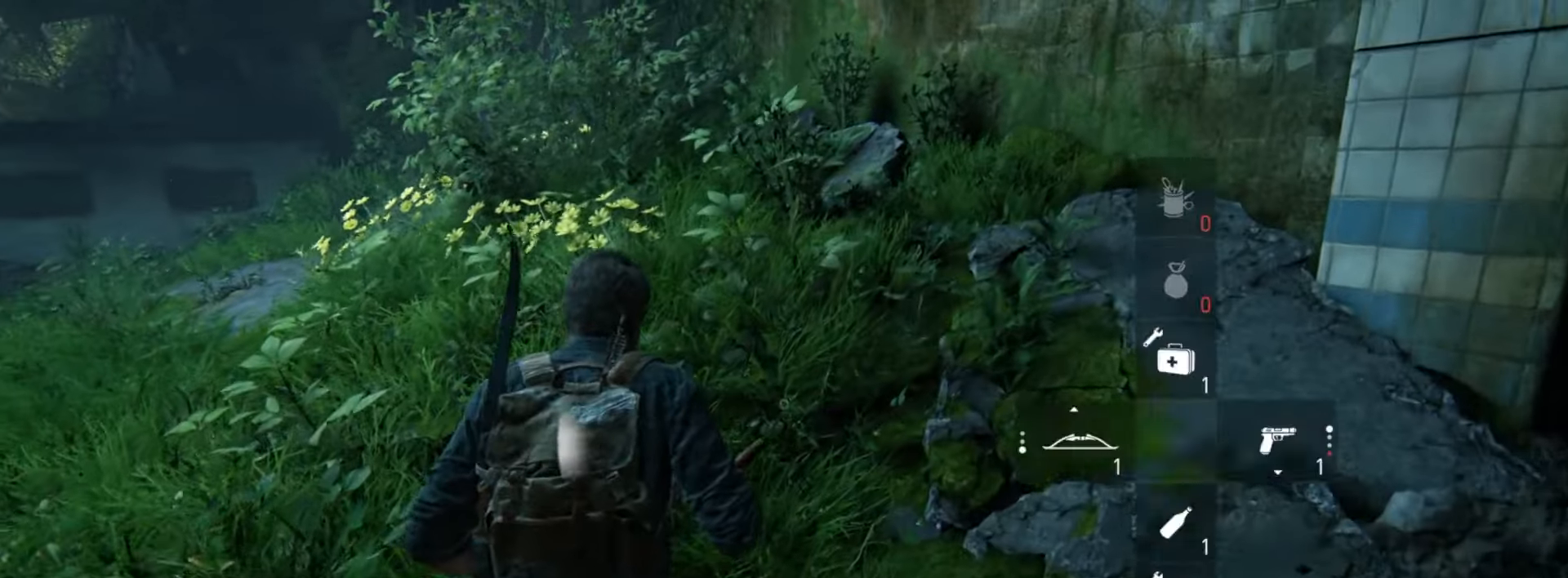
{"buttons": [], "left_stick": "up", "right_stick": "center", "events": [[50, "DPAD_LEFT", "up"], [500, "right_stick", "center"]]}
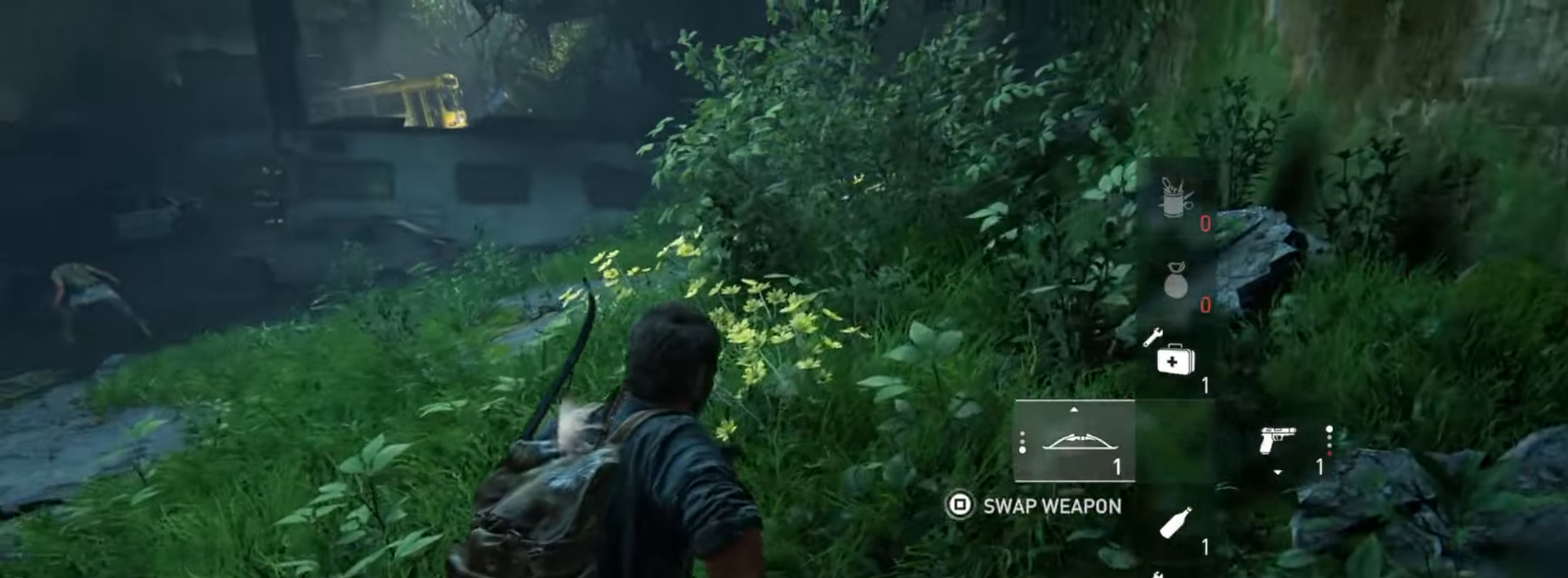
{"buttons": [], "left_stick": "up", "right_stick": "center", "events": [[184, "right_stick", "up-left"], [317, "right_stick", "center"]]}
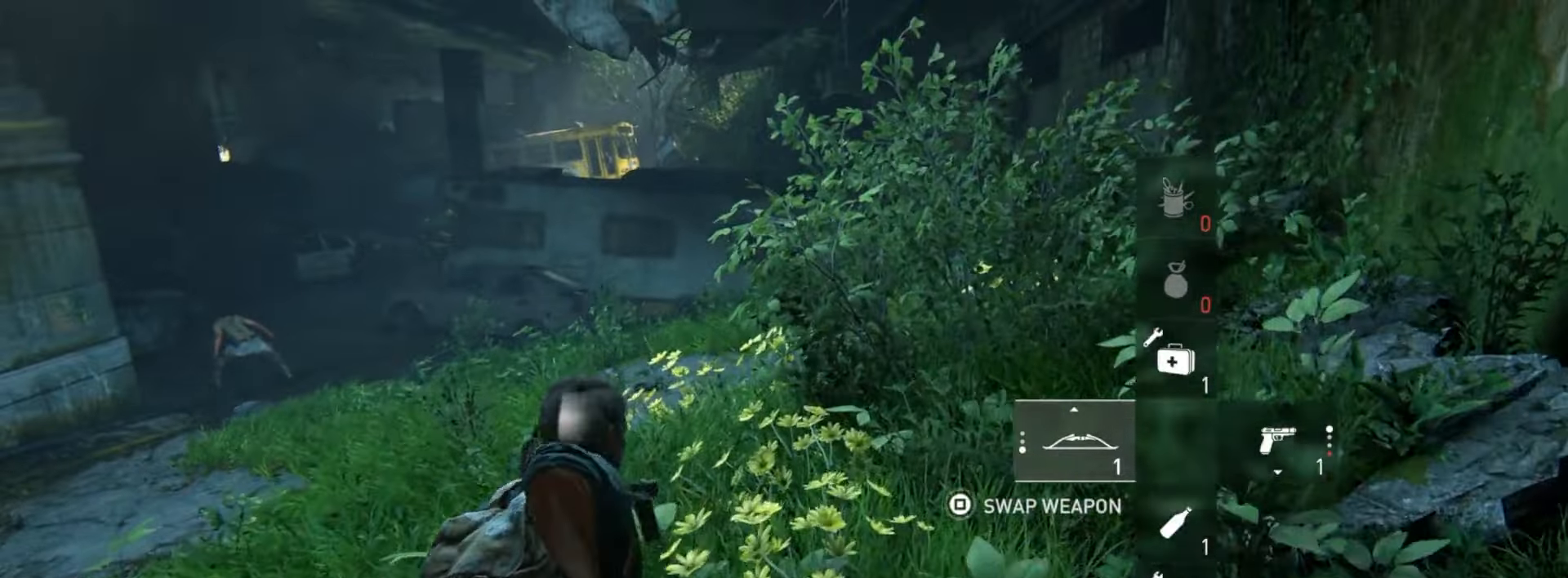
{"buttons": [], "left_stick": "up", "right_stick": "center", "events": []}
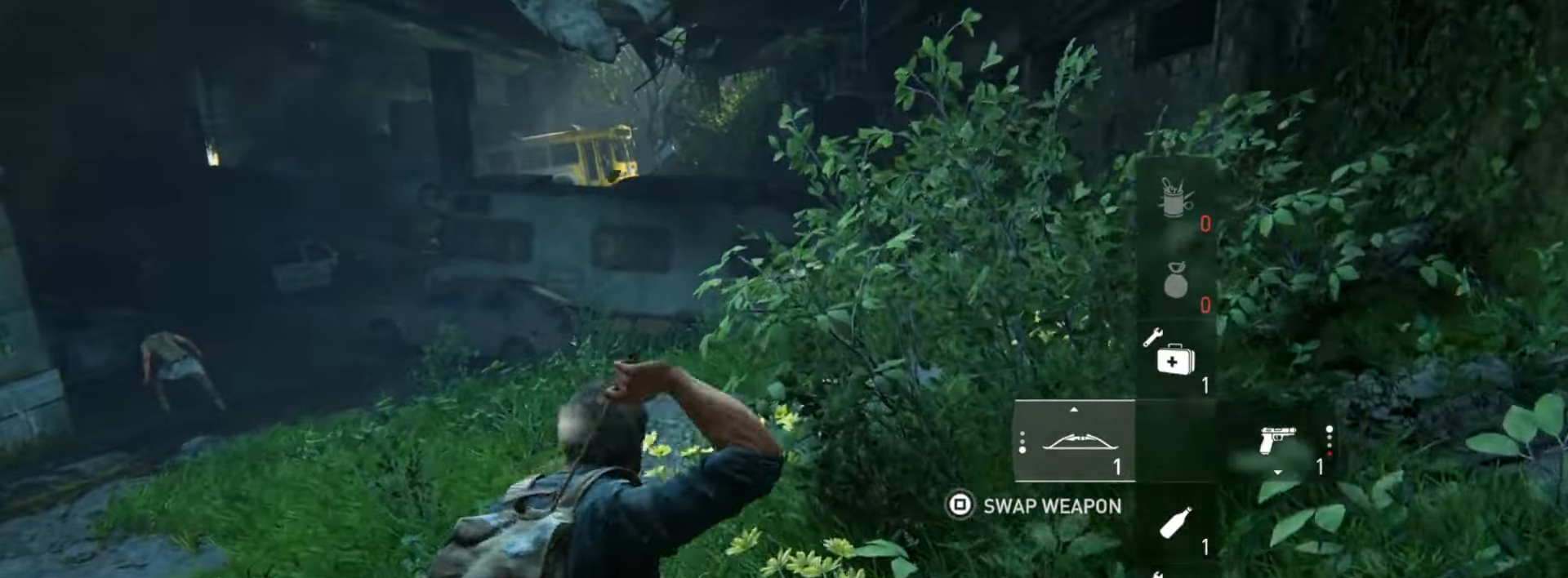
{"buttons": [], "left_stick": "up", "right_stick": "center", "events": [[50, "right_stick", "right"], [184, "right_stick", "center"]]}
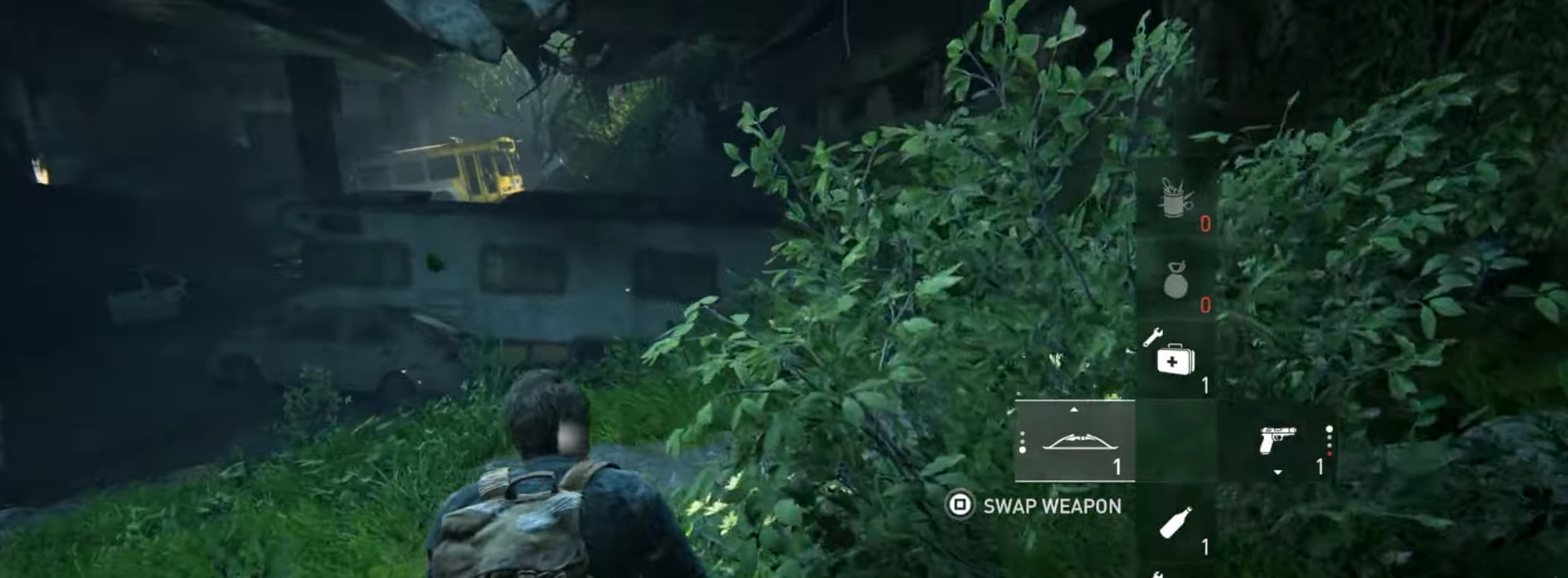
{"buttons": [], "left_stick": "up", "right_stick": "up-right", "events": [[17, "right_stick", "right"], [133, "right_stick", "center"], [434, "right_stick", "up-right"]]}
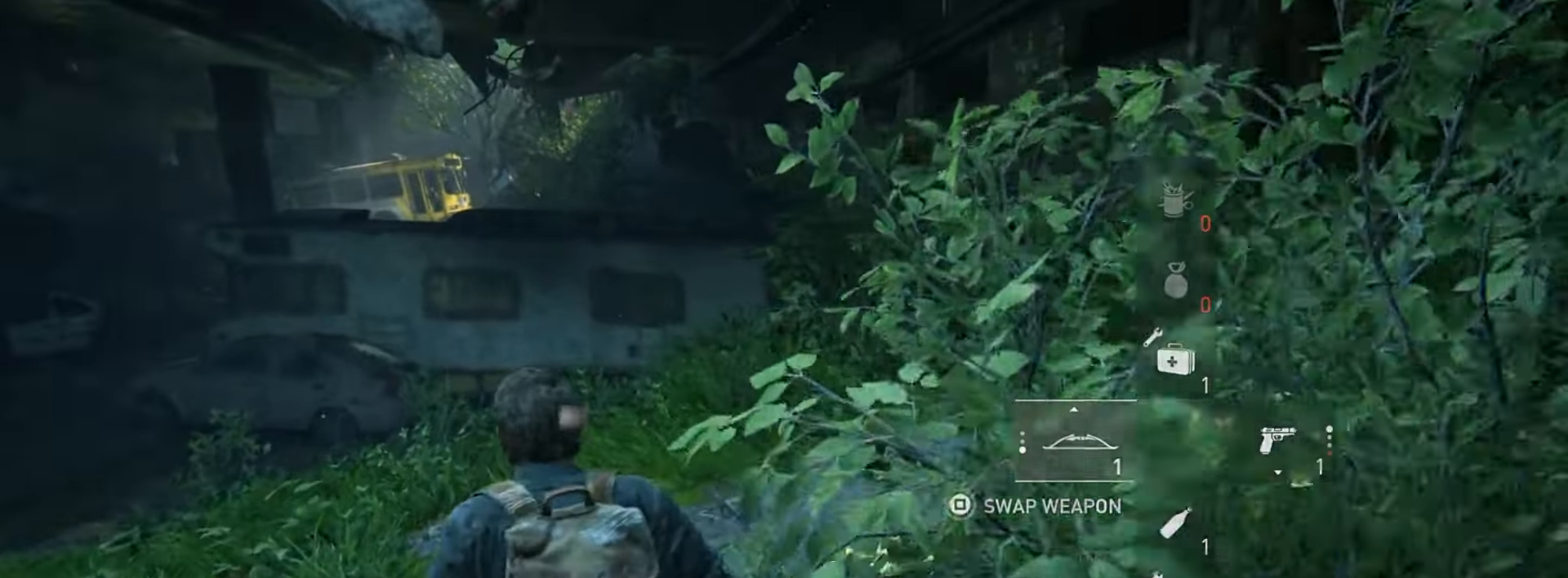
{"buttons": [], "left_stick": "up", "right_stick": "center", "events": [[34, "right_stick", "center"]]}
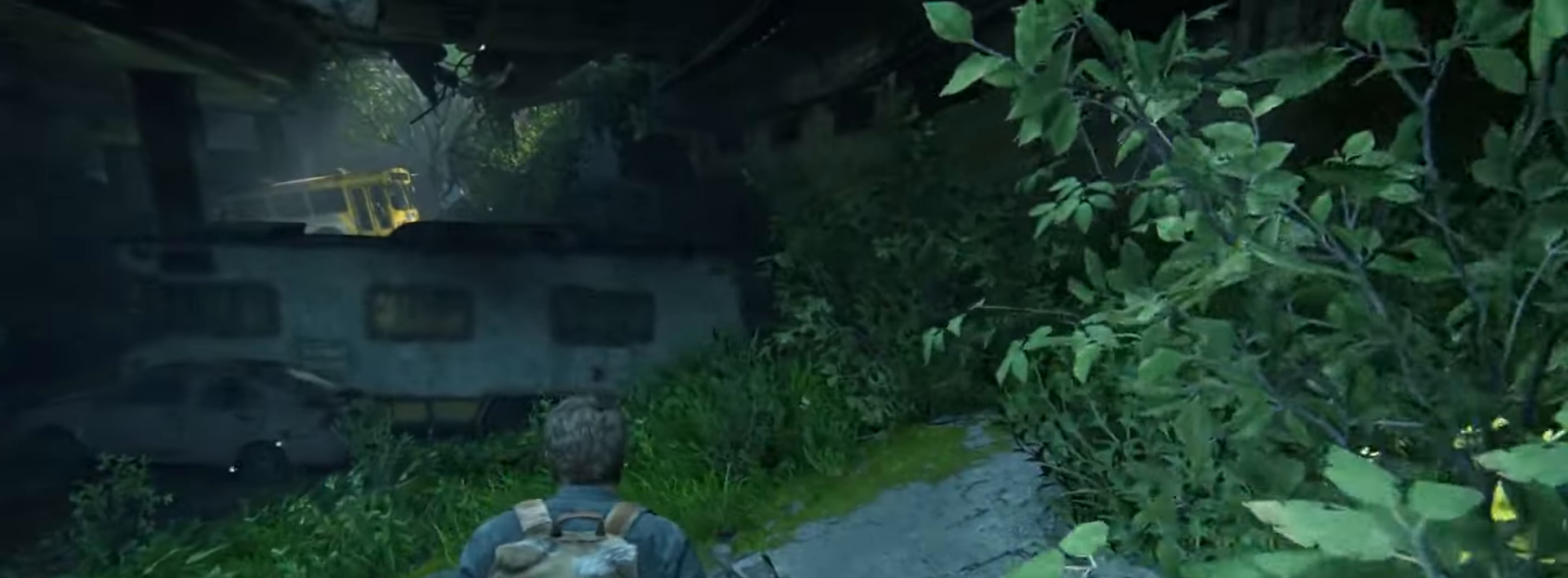
{"buttons": [], "left_stick": "up", "right_stick": "center", "events": [[100, "right_stick", "right"], [217, "right_stick", "center"]]}
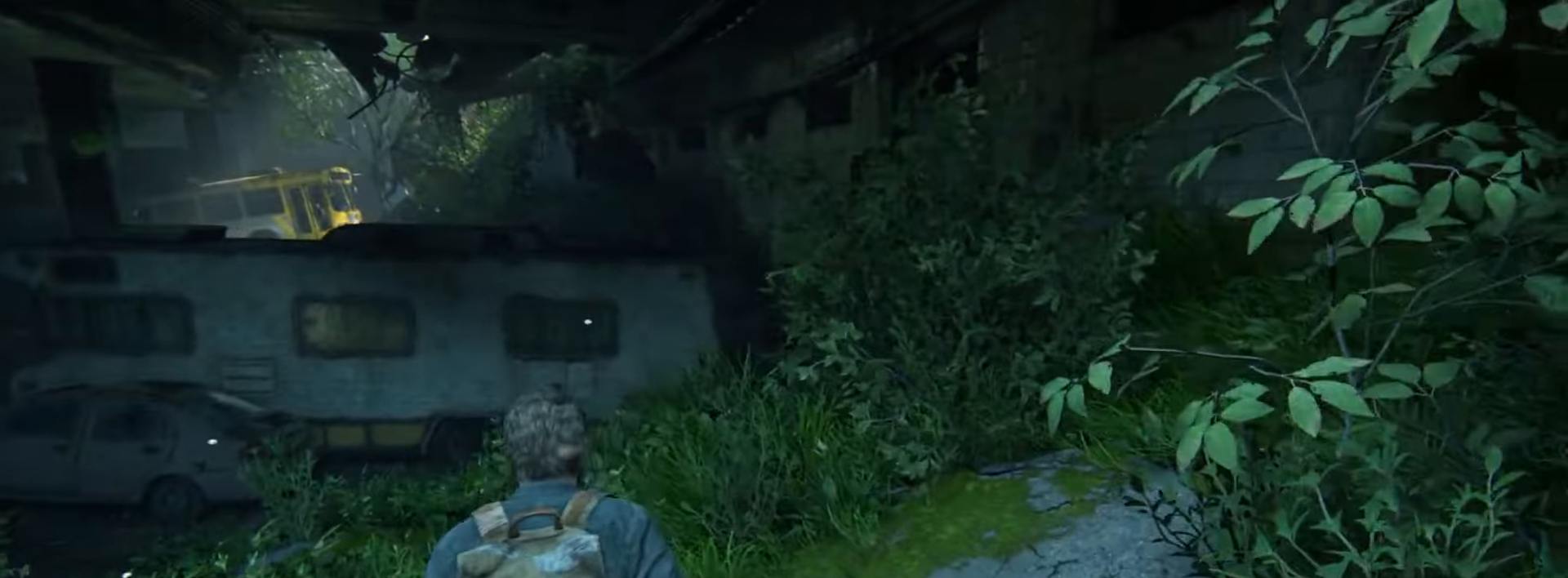
{"buttons": [], "left_stick": "up", "right_stick": "center", "events": [[34, "right_stick", "up-right"], [117, "right_stick", "center"], [251, "right_stick", "up"], [401, "right_stick", "center"]]}